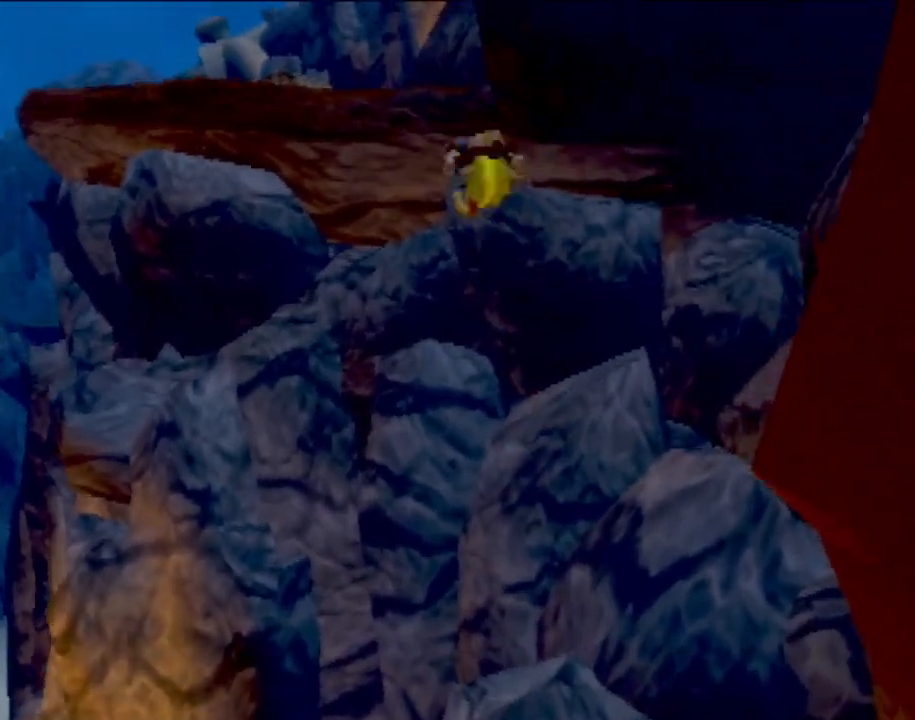
Gameplay with a controller (PlayStation layout); each line is a JSON object with the inputs held at the frame after it. "events" lists button and stick changes between this image and that frame as [ms after this image, input, new state], when the widget could be followed in between. Not read: L3 R3 right_stick.
{"buttons": ["CROSS"], "left_stick": "up", "events": [[267, "SQUARE", "up"], [317, "CROSS", "down"]]}
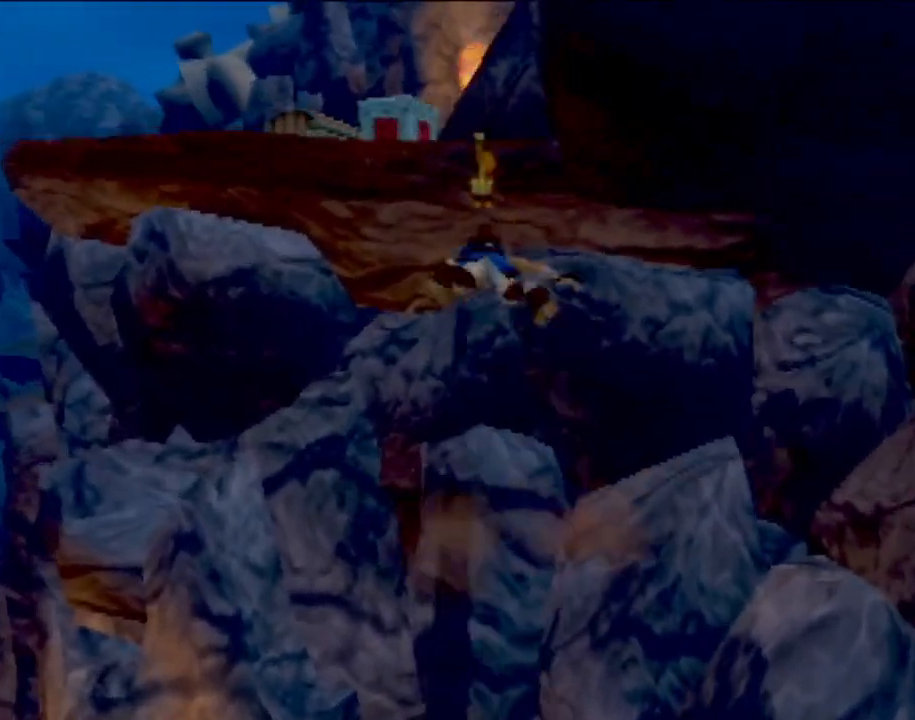
{"buttons": ["CROSS"], "left_stick": "right", "events": [[183, "CIRCLE", "down"], [283, "CIRCLE", "up"], [283, "CROSS", "up"], [350, "CROSS", "down"], [467, "left_stick", "right"]]}
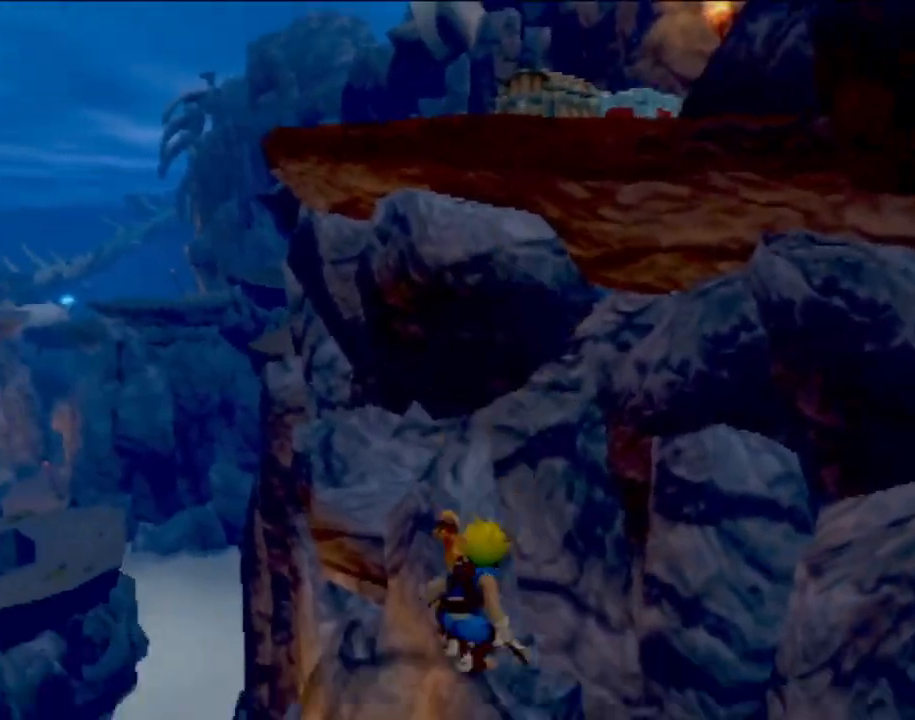
{"buttons": [], "left_stick": "down-right", "events": [[83, "CROSS", "up"], [217, "CROSS", "down"], [284, "left_stick", "down-right"], [400, "CROSS", "up"]]}
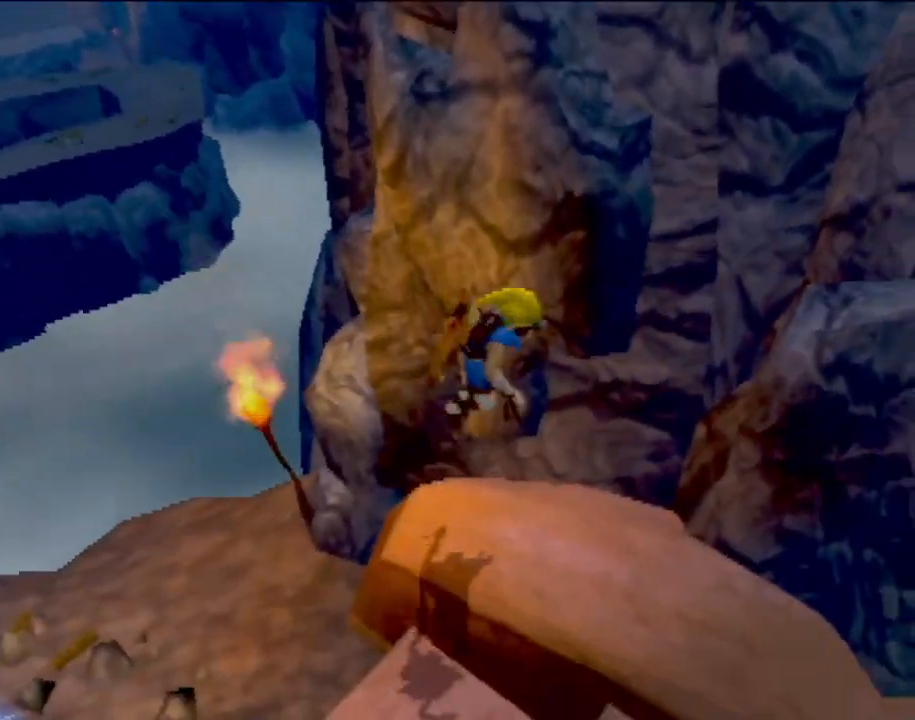
{"buttons": ["CROSS"], "left_stick": "up-right", "events": [[33, "left_stick", "right"], [150, "CROSS", "down"], [500, "left_stick", "up-right"]]}
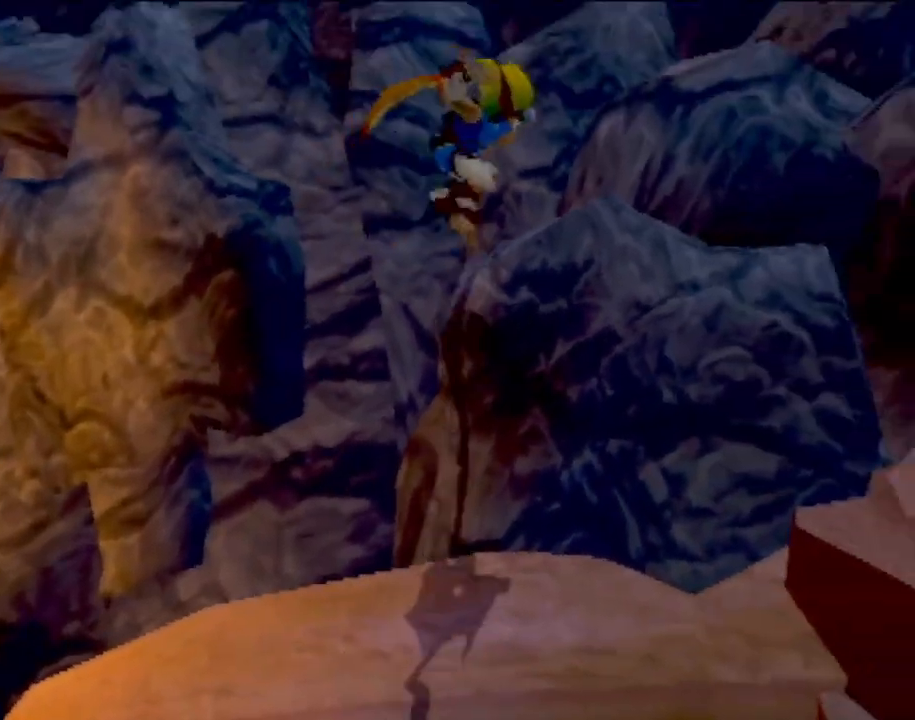
{"buttons": ["CROSS"], "left_stick": "up-right", "events": [[184, "CROSS", "up"], [350, "left_stick", "down-right"], [417, "left_stick", "center"], [450, "CROSS", "down"], [484, "left_stick", "up-right"]]}
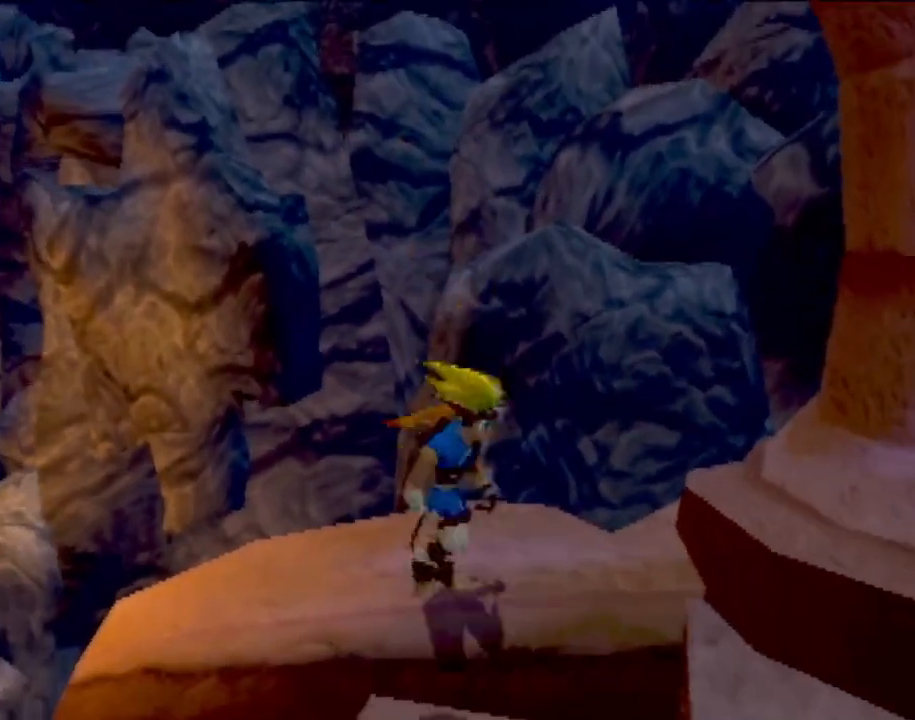
{"buttons": ["CROSS"], "left_stick": "up-right", "events": [[183, "CROSS", "up"], [283, "CROSS", "down"]]}
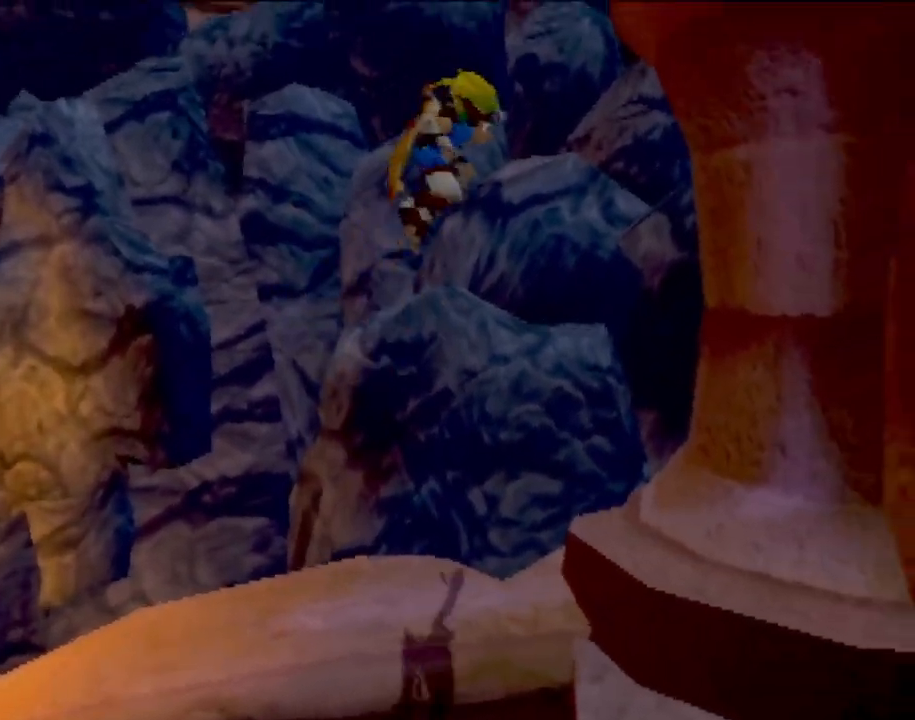
{"buttons": [], "left_stick": "center", "events": [[33, "CROSS", "up"], [67, "left_stick", "up-left"], [217, "left_stick", "up"], [317, "left_stick", "center"]]}
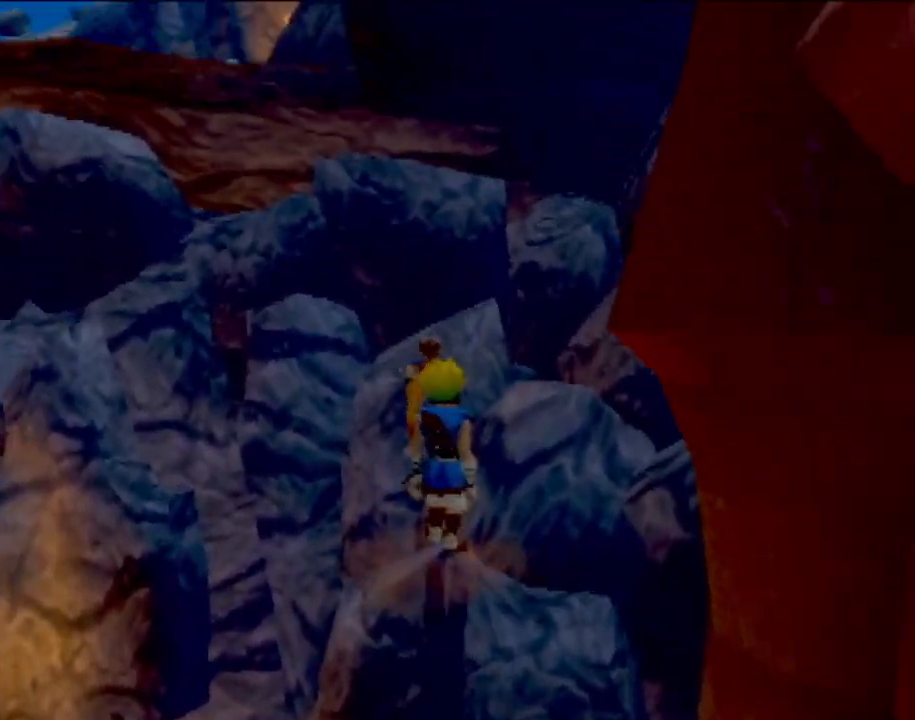
{"buttons": ["CROSS"], "left_stick": "up-left", "events": [[200, "left_stick", "up-left"], [367, "CROSS", "down"]]}
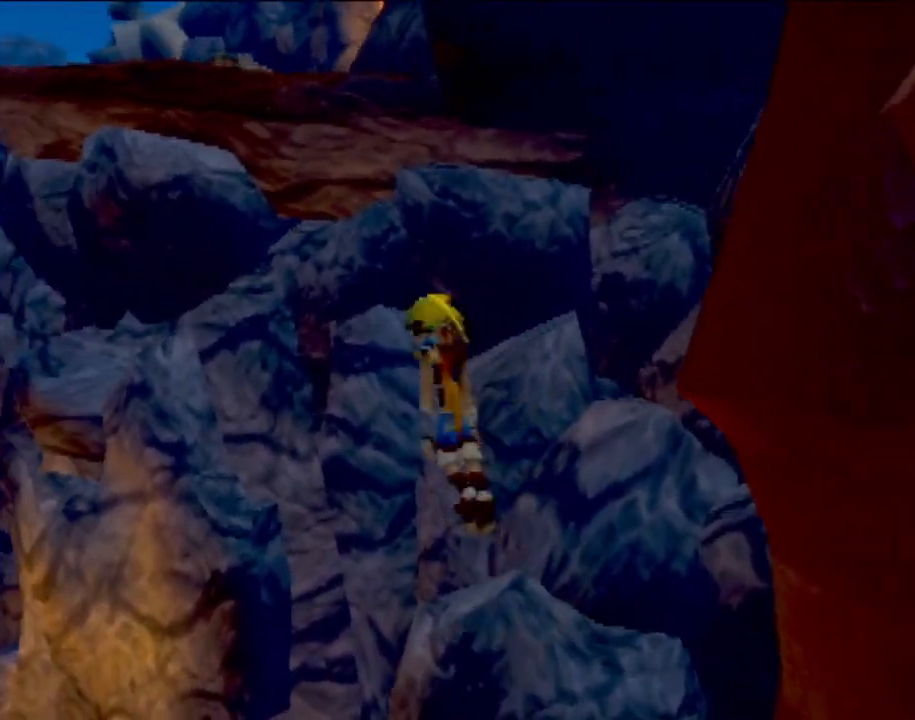
{"buttons": ["CROSS"], "left_stick": "up-left", "events": [[33, "CROSS", "up"], [284, "CROSS", "down"]]}
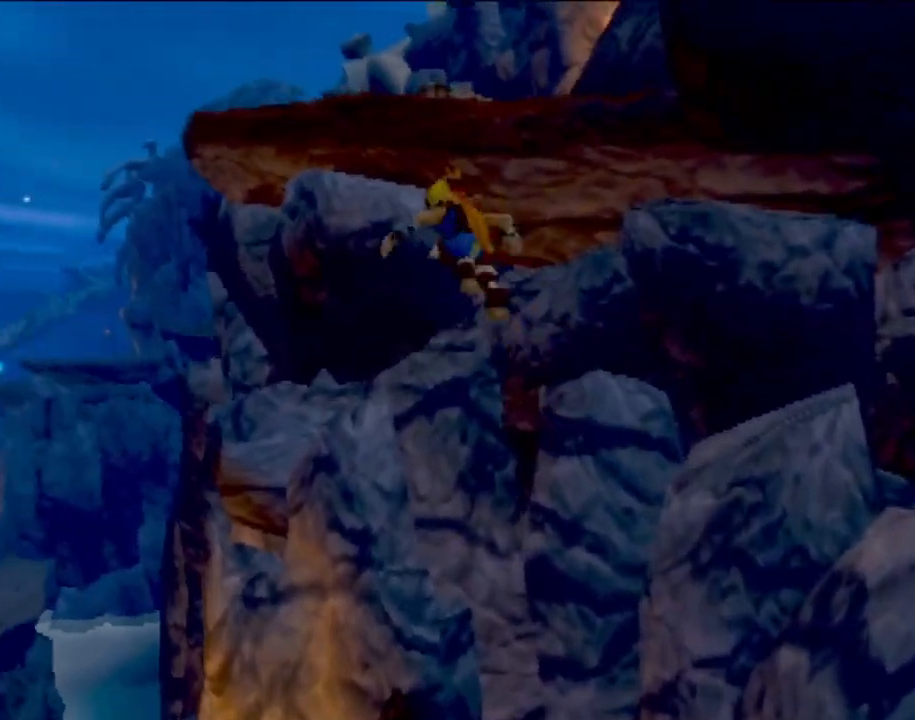
{"buttons": ["CROSS"], "left_stick": "up", "events": [[16, "SQUARE", "down"], [50, "CROSS", "up"], [200, "R2", "down"], [250, "R2", "up"], [250, "SQUARE", "up"], [333, "CROSS", "down"], [400, "left_stick", "up"]]}
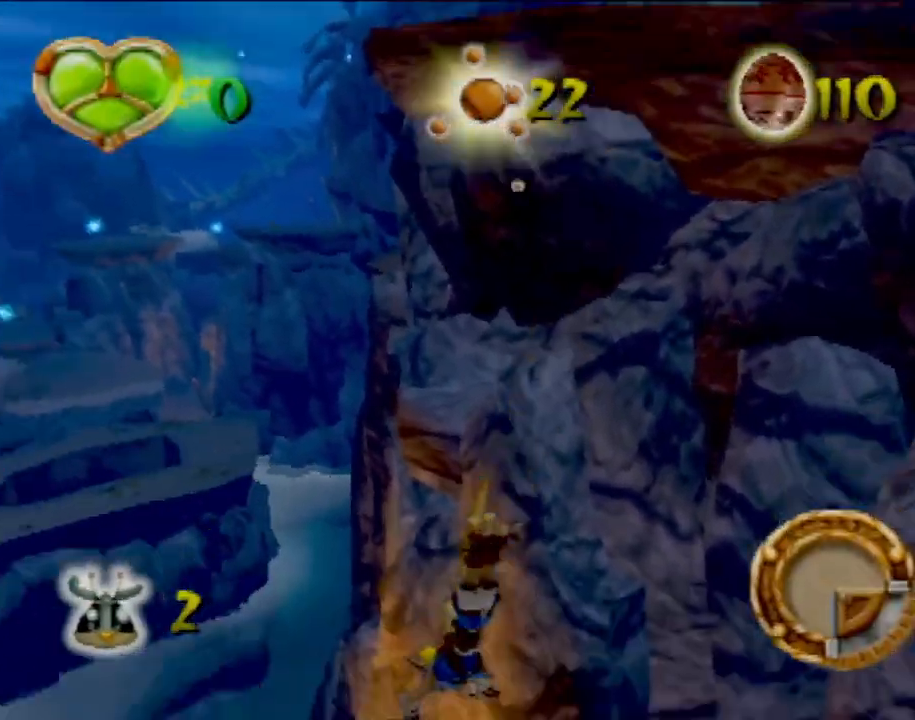
{"buttons": [], "left_stick": "right", "events": [[100, "left_stick", "up-right"], [200, "left_stick", "right"], [434, "CROSS", "up"]]}
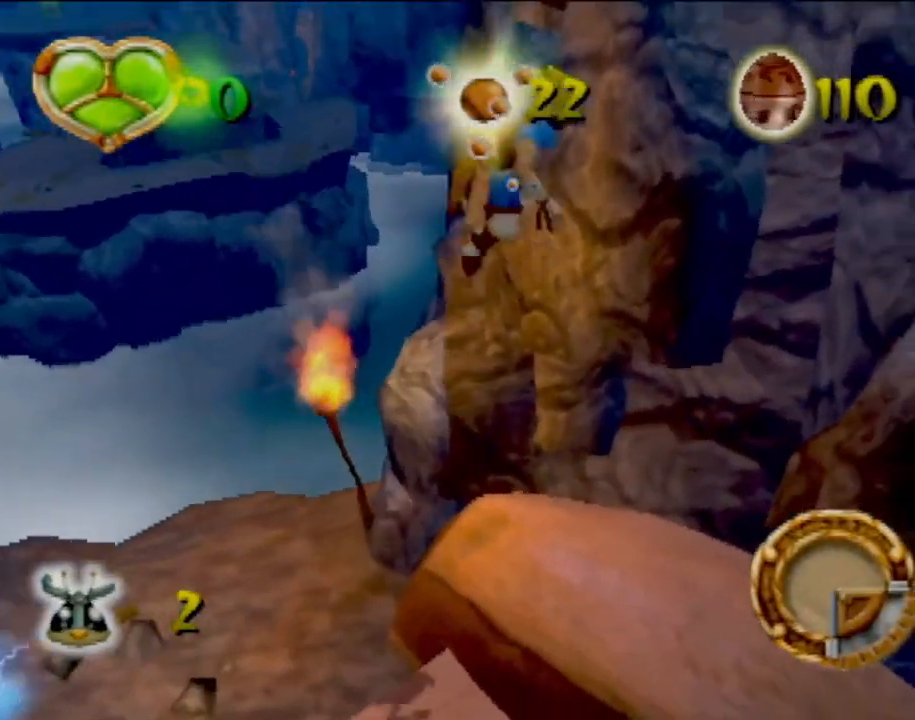
{"buttons": ["CROSS"], "left_stick": "right", "events": [[333, "CROSS", "down"]]}
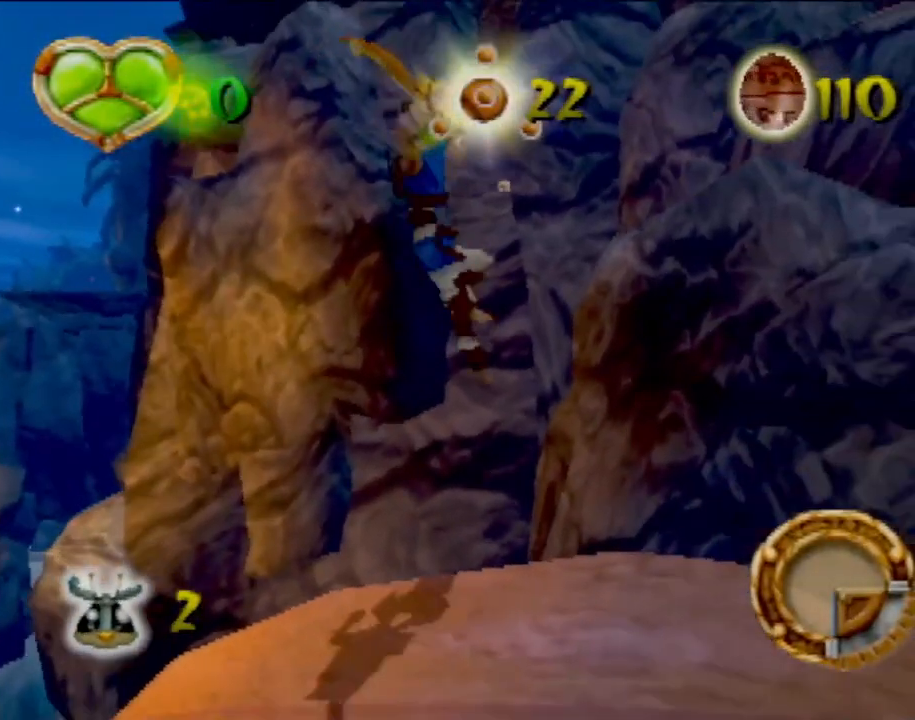
{"buttons": [], "left_stick": "right", "events": [[134, "CROSS", "up"], [184, "left_stick", "center"], [217, "CROSS", "down"], [267, "left_stick", "right"], [467, "CROSS", "up"]]}
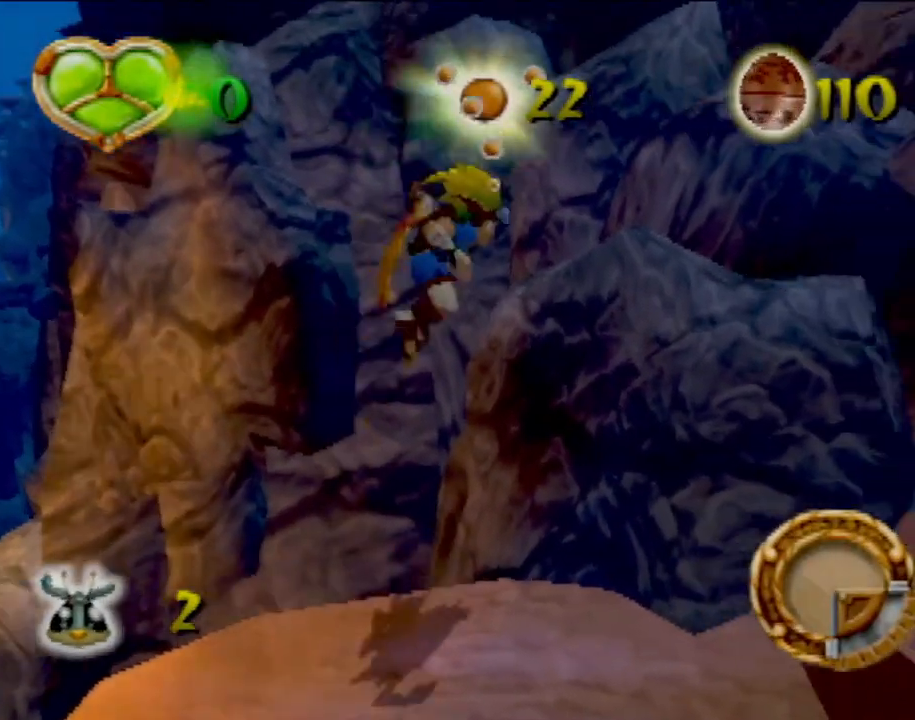
{"buttons": [], "left_stick": "up-right", "events": [[50, "CROSS", "down"], [166, "left_stick", "up-right"], [250, "CROSS", "up"]]}
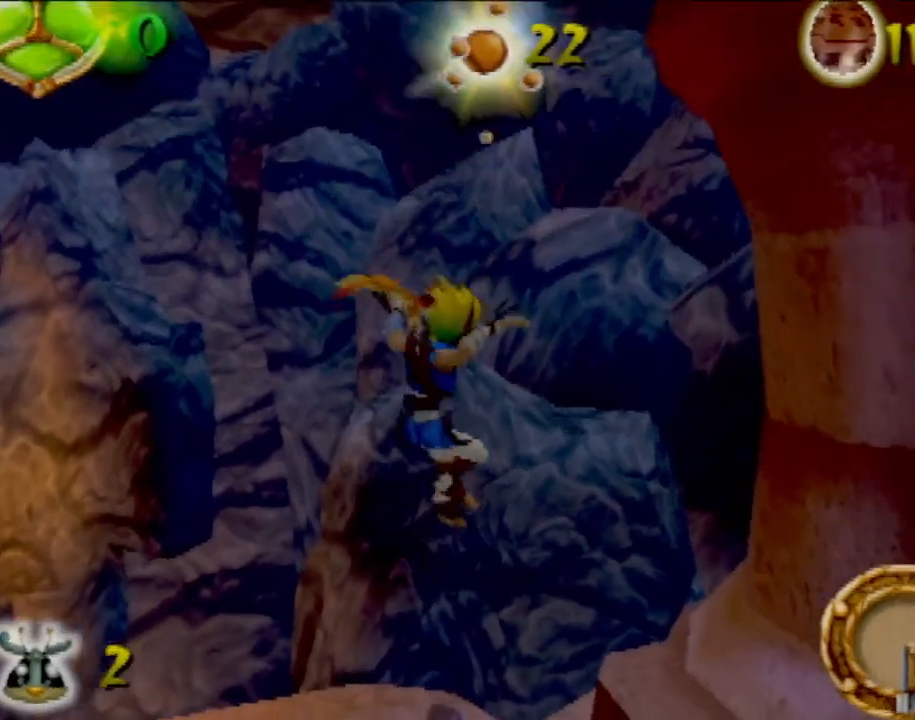
{"buttons": [], "left_stick": "up", "events": [[134, "left_stick", "center"], [184, "CROSS", "down"], [234, "left_stick", "up-right"], [417, "CROSS", "up"], [417, "left_stick", "up"]]}
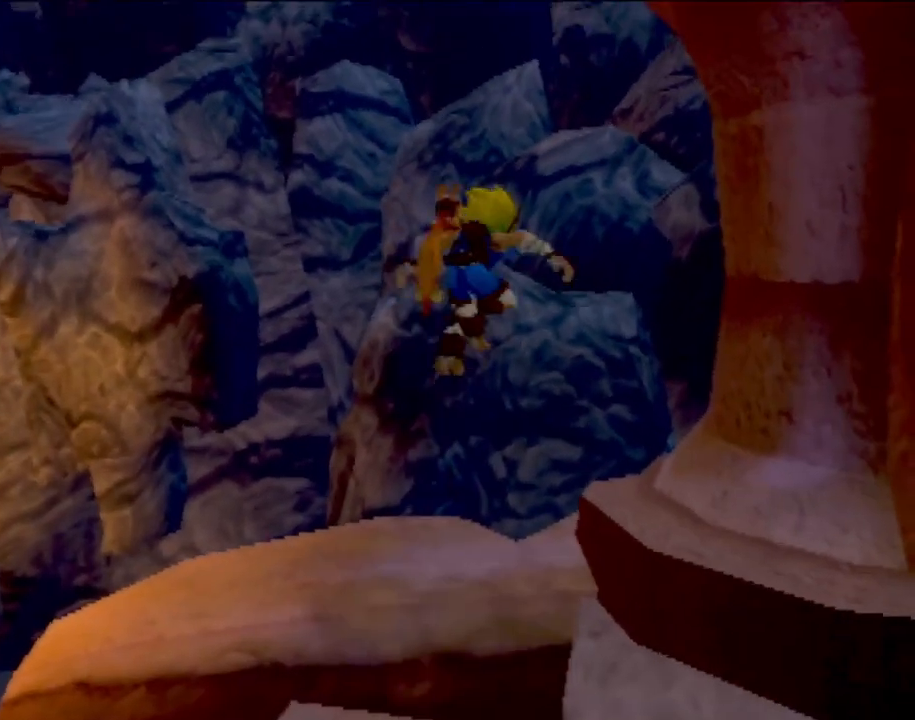
{"buttons": [], "left_stick": "up", "events": [[50, "CROSS", "down"], [433, "CROSS", "up"]]}
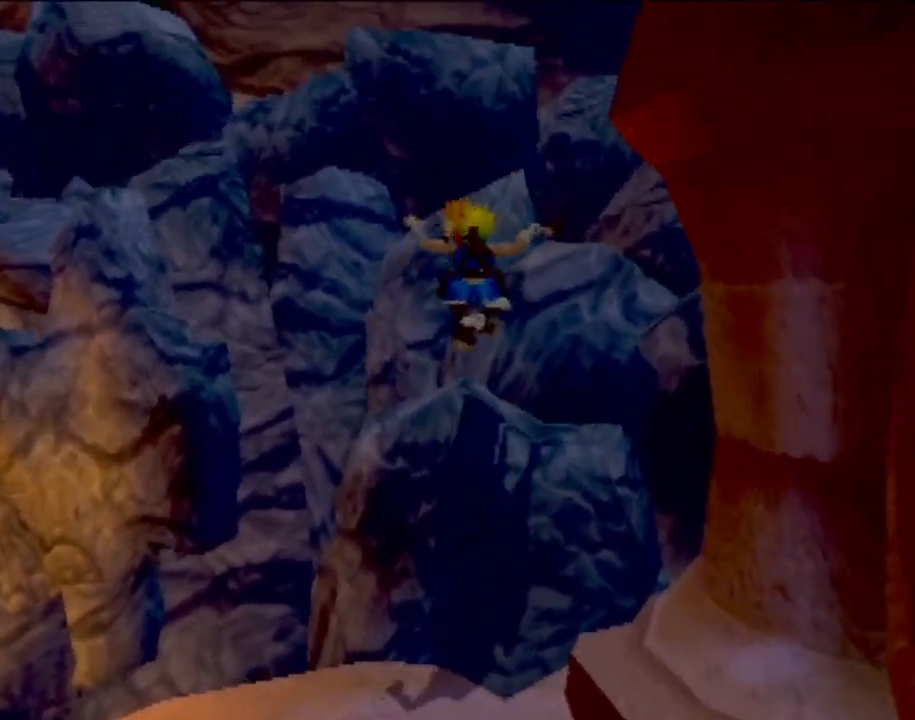
{"buttons": ["CROSS"], "left_stick": "up", "events": [[184, "left_stick", "center"], [334, "CROSS", "down"], [434, "left_stick", "up"]]}
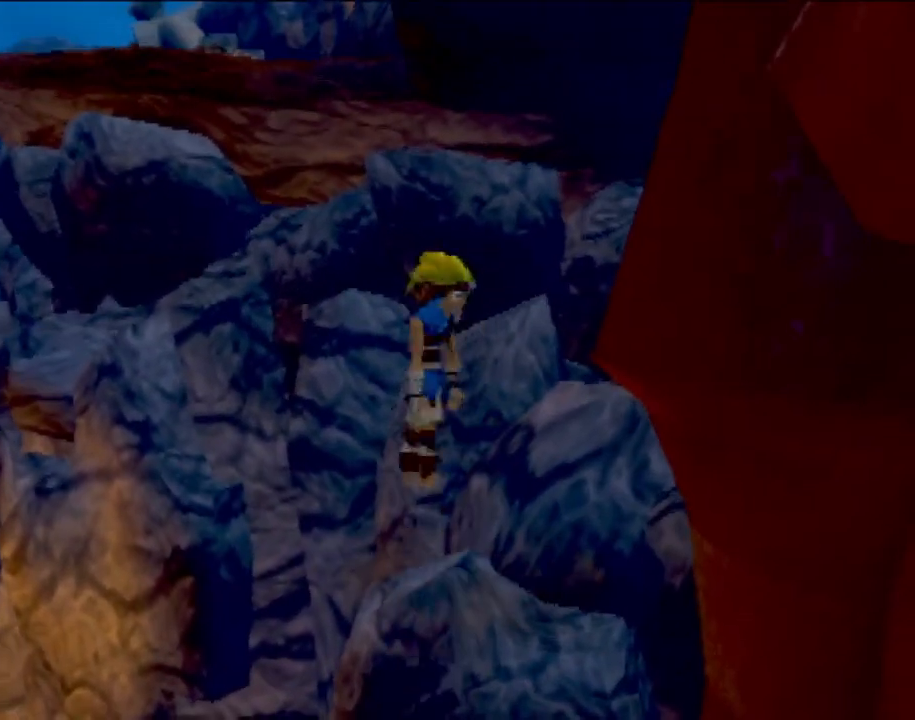
{"buttons": [], "left_stick": "up-left", "events": [[83, "CROSS", "up"], [150, "SQUARE", "down"], [400, "left_stick", "up-left"], [467, "SQUARE", "up"]]}
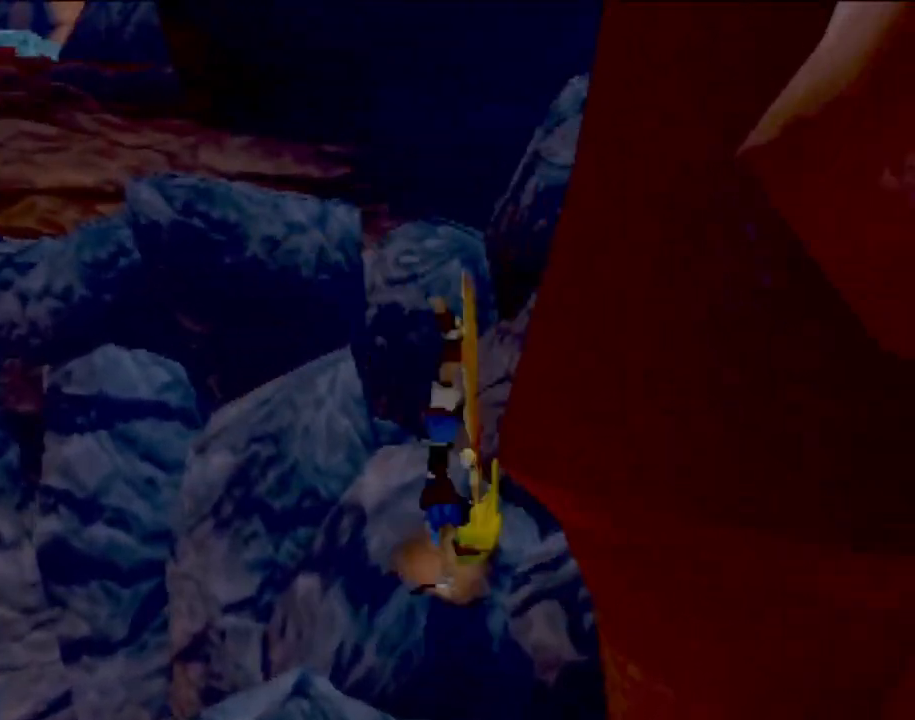
{"buttons": [], "left_stick": "down-left", "events": [[50, "CROSS", "down"], [350, "CROSS", "up"], [451, "left_stick", "down-left"]]}
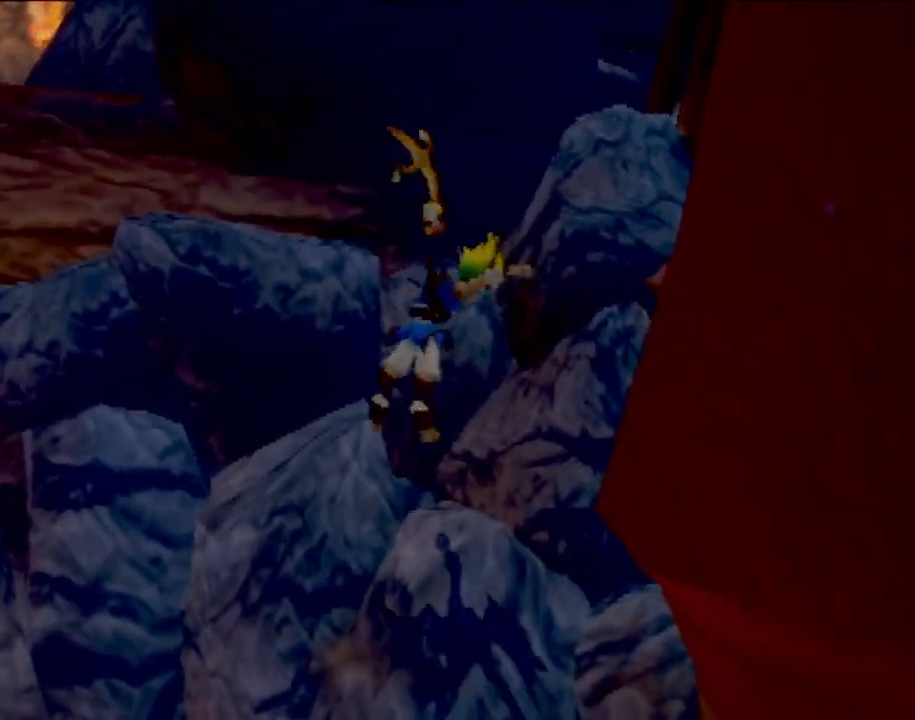
{"buttons": [], "left_stick": "up-left", "events": [[83, "left_stick", "down-right"], [216, "left_stick", "center"], [333, "left_stick", "up"], [433, "left_stick", "up-left"]]}
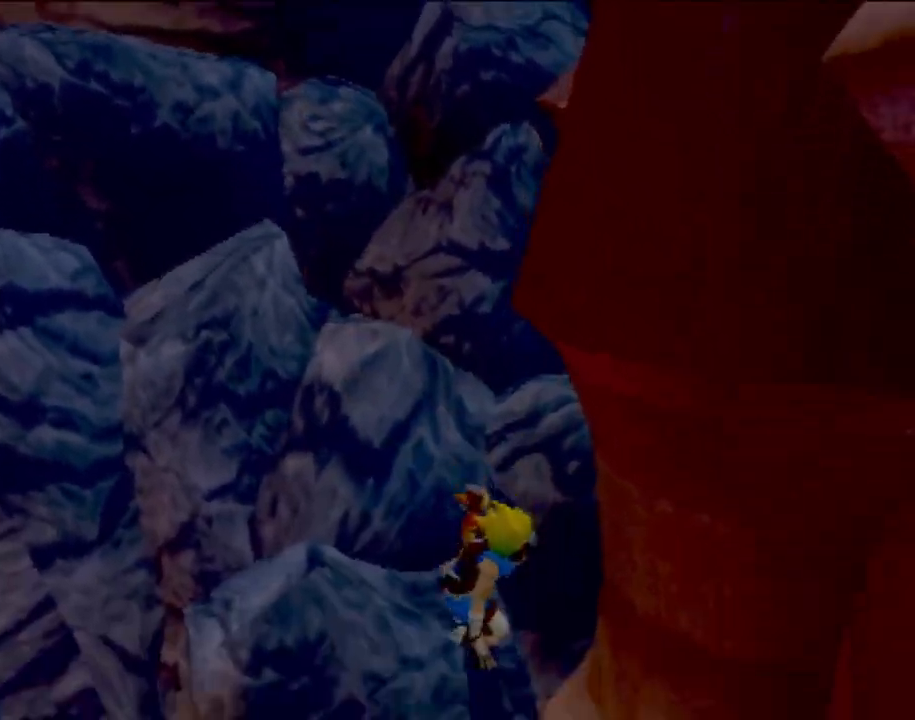
{"buttons": [], "left_stick": "up-left", "events": [[200, "CROSS", "down"], [267, "left_stick", "up"], [434, "CROSS", "up"], [484, "left_stick", "up-left"]]}
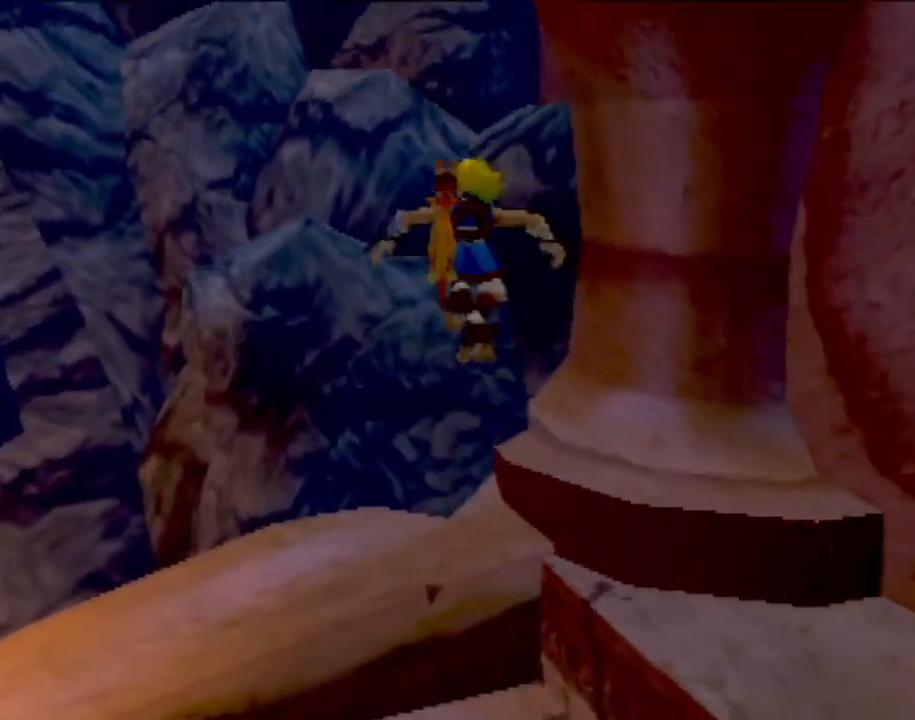
{"buttons": [], "left_stick": "up", "events": [[116, "CROSS", "down"], [233, "left_stick", "up"], [367, "CROSS", "up"]]}
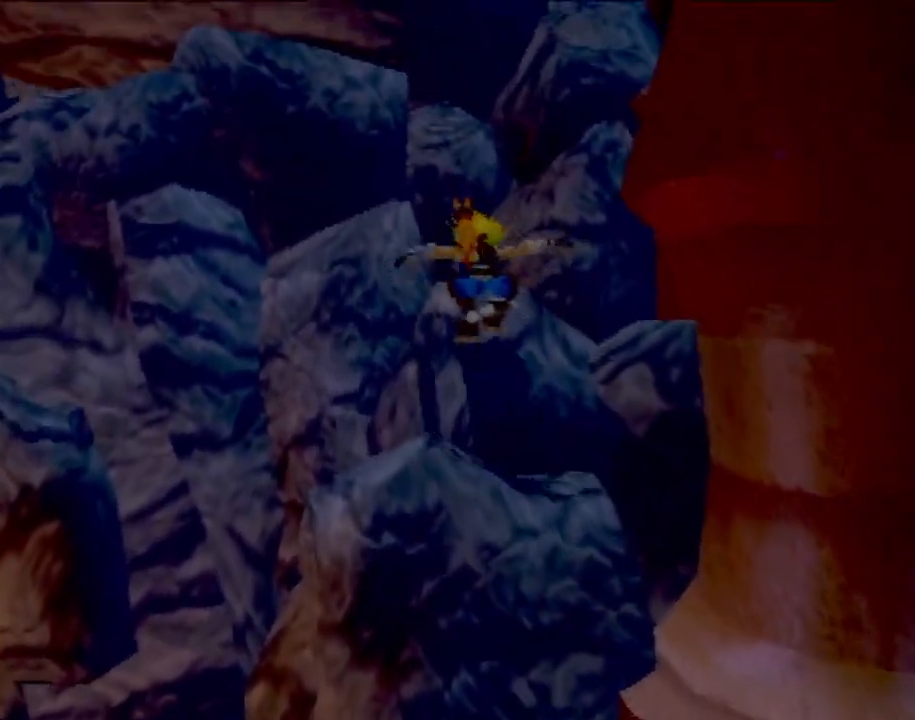
{"buttons": ["CROSS"], "left_stick": "up-left", "events": [[83, "left_stick", "center"], [367, "CROSS", "down"], [367, "left_stick", "up-left"]]}
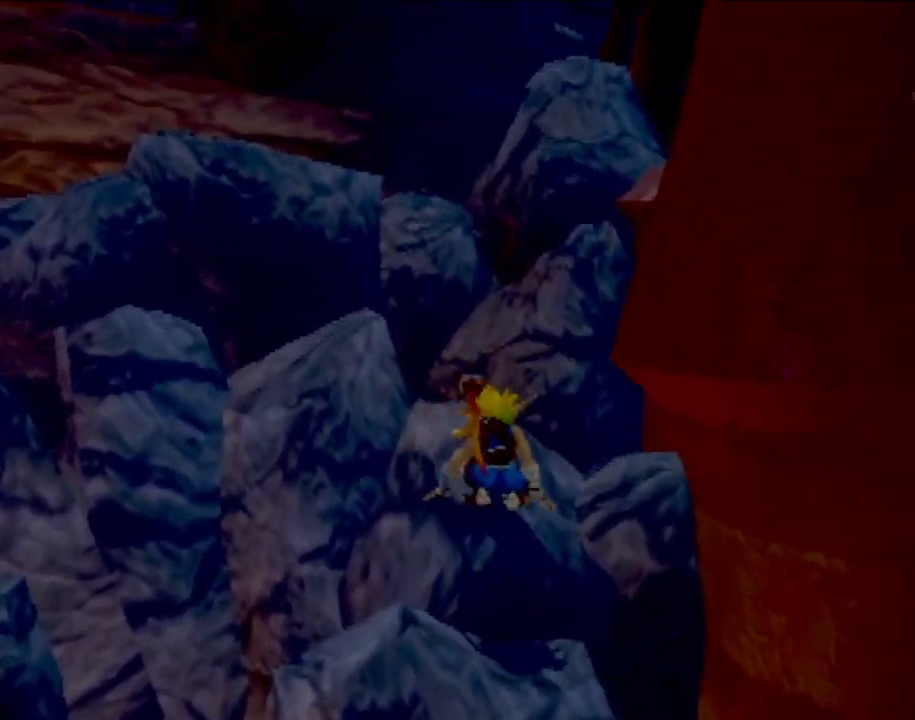
{"buttons": [], "left_stick": "up-left", "events": [[16, "CROSS", "up"], [100, "CROSS", "down"], [233, "CROSS", "up"]]}
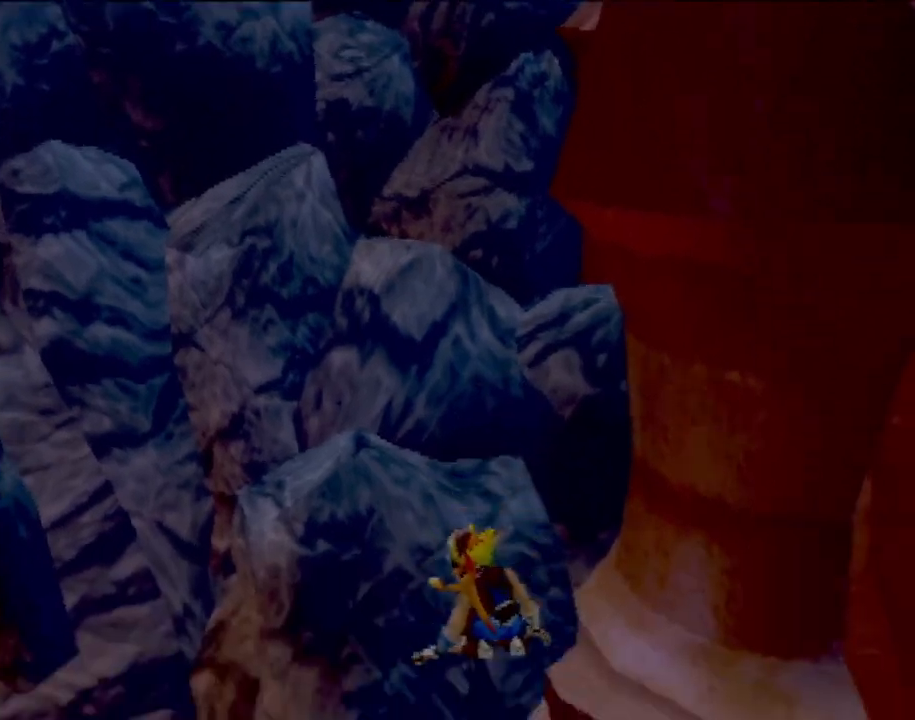
{"buttons": ["CROSS"], "left_stick": "up-left", "events": [[17, "left_stick", "up"], [50, "CROSS", "down"], [234, "CROSS", "up"], [317, "CROSS", "down"], [350, "left_stick", "up-left"]]}
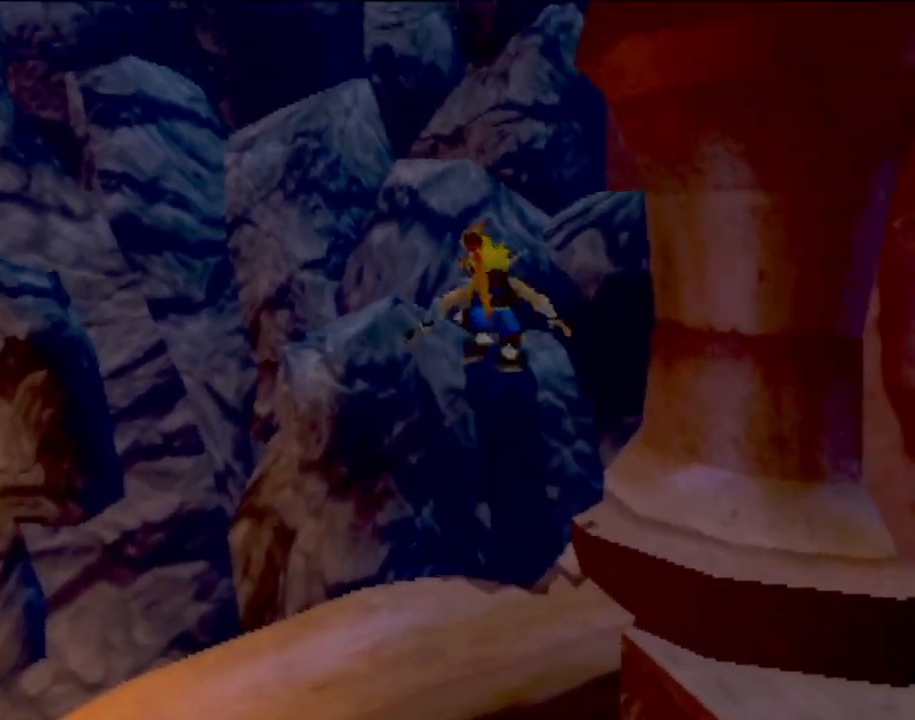
{"buttons": [], "left_stick": "up-left", "events": [[183, "left_stick", "left"], [283, "CROSS", "up"], [300, "left_stick", "up-left"], [333, "CROSS", "down"], [450, "CROSS", "up"]]}
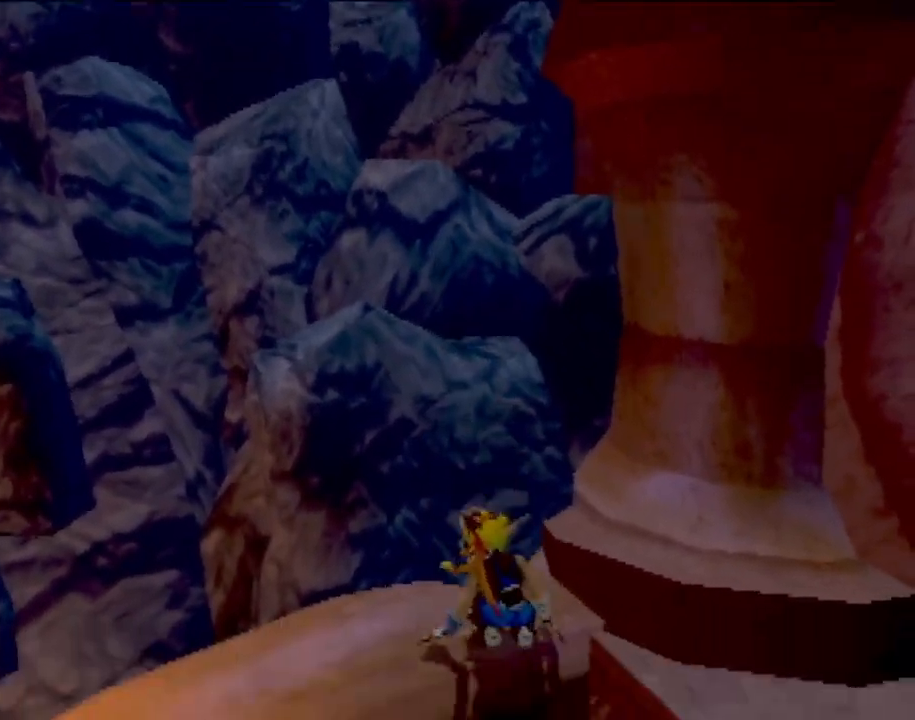
{"buttons": ["CROSS"], "left_stick": "up", "events": [[33, "CROSS", "down"], [50, "left_stick", "up"], [200, "left_stick", "up-left"], [234, "CROSS", "up"], [400, "CROSS", "down"], [400, "left_stick", "up"]]}